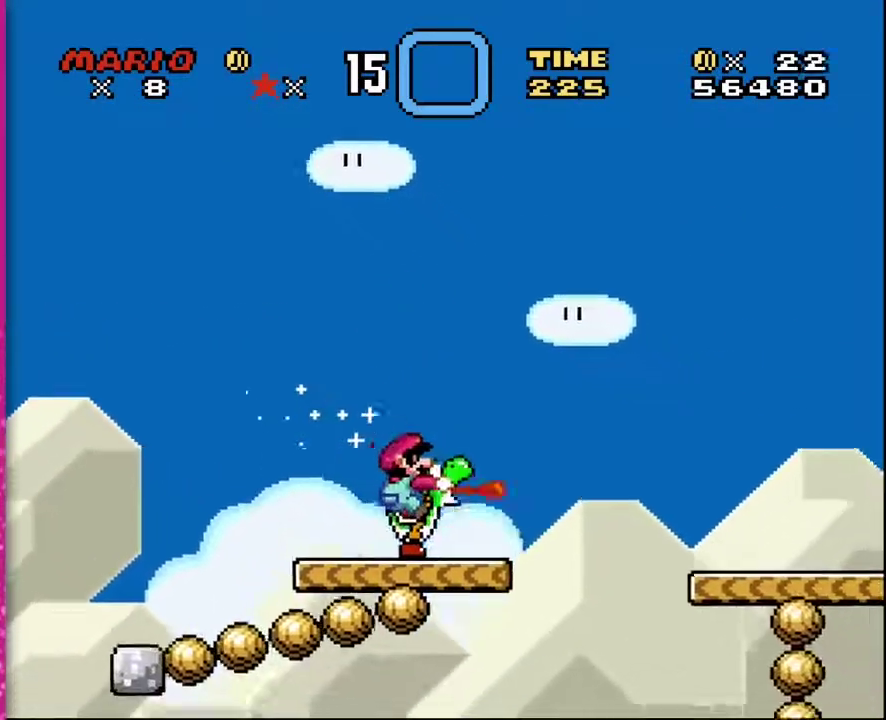
Gameplay with a controller (Nintendo layout); each line is a JSON object with the inputs held at the frame after it. "events" lists button and stick changes between this image and that frame as [ms after this image, input, new state], when the widget could be followed in between. Not read: L3 R3.
{"buttons": ["Y", "DPAD_UP", "DPAD_RIGHT"], "events": [[17, "DPAD_UP", "down"], [200, "B", "down"], [400, "B", "up"]]}
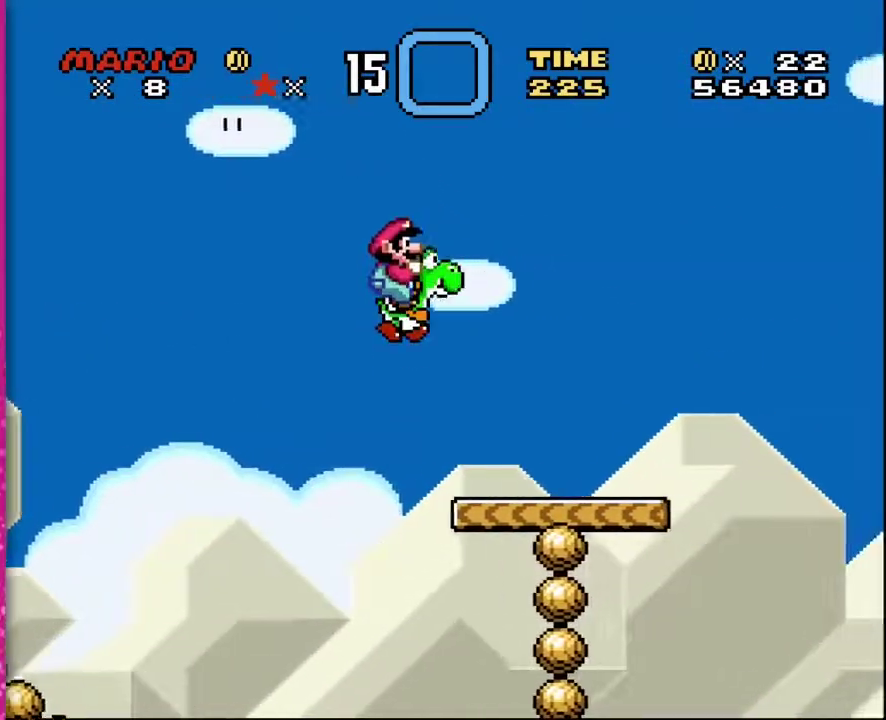
{"buttons": [], "events": [[133, "DPAD_RIGHT", "up"], [167, "Y", "up"], [200, "DPAD_UP", "up"], [233, "DPAD_LEFT", "down"], [483, "DPAD_LEFT", "up"]]}
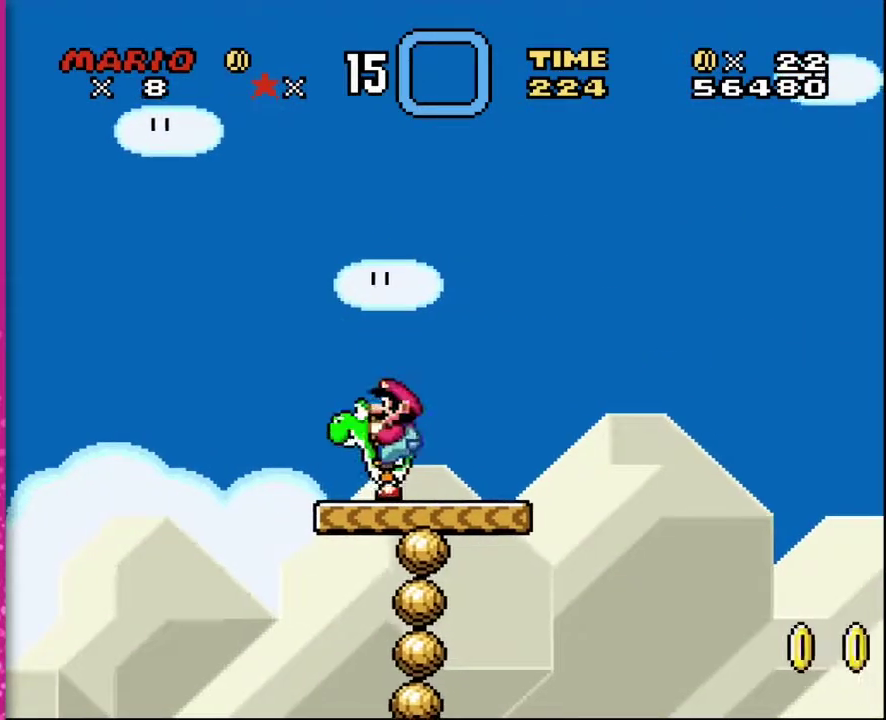
{"buttons": [], "events": []}
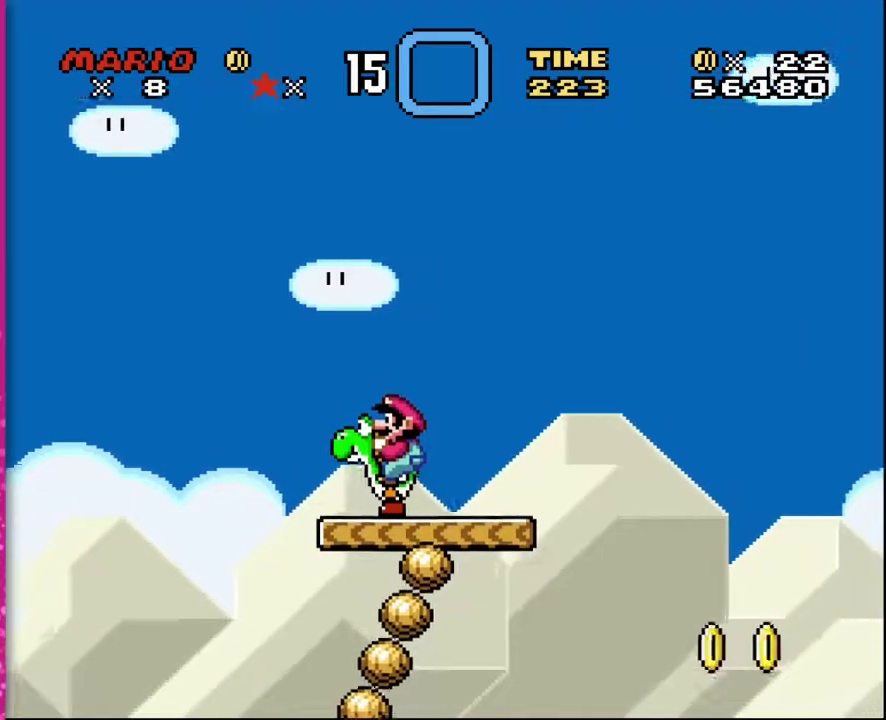
{"buttons": ["Y", "DPAD_RIGHT"], "events": [[200, "DPAD_RIGHT", "down"], [233, "Y", "down"]]}
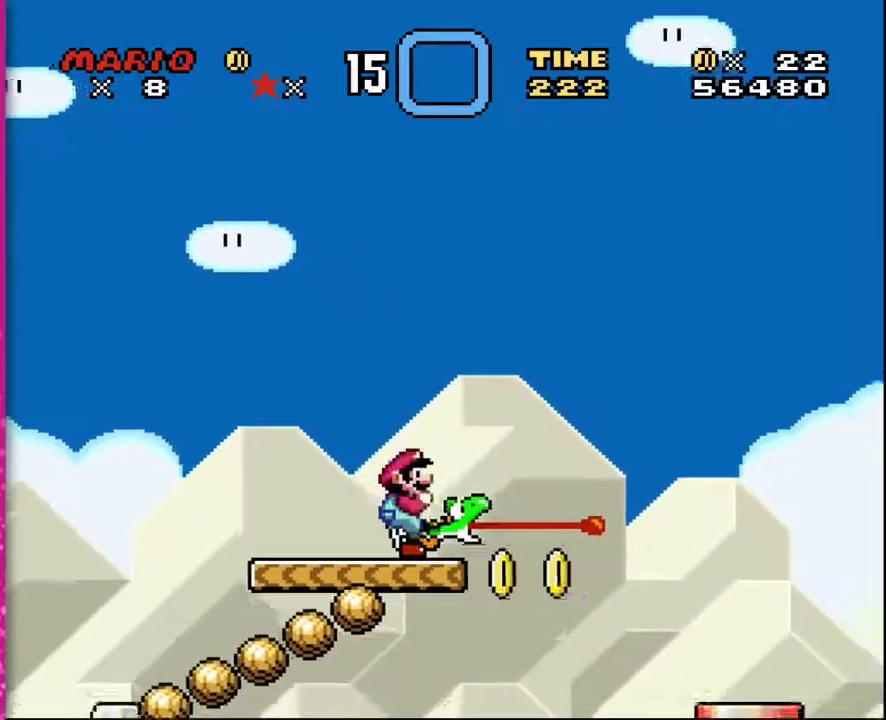
{"buttons": ["Y", "DPAD_UP"], "events": [[117, "DPAD_UP", "down"], [167, "B", "down"], [383, "B", "up"], [483, "DPAD_RIGHT", "up"]]}
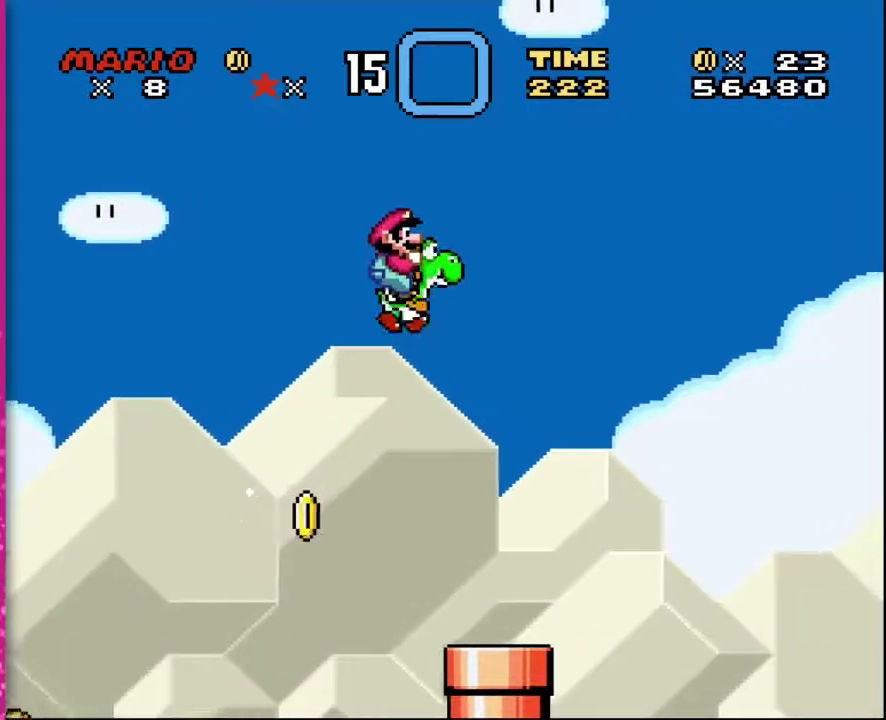
{"buttons": ["DPAD_RIGHT"], "events": [[83, "DPAD_LEFT", "down"], [83, "DPAD_UP", "up"], [83, "Y", "up"], [300, "DPAD_LEFT", "up"], [417, "DPAD_RIGHT", "down"]]}
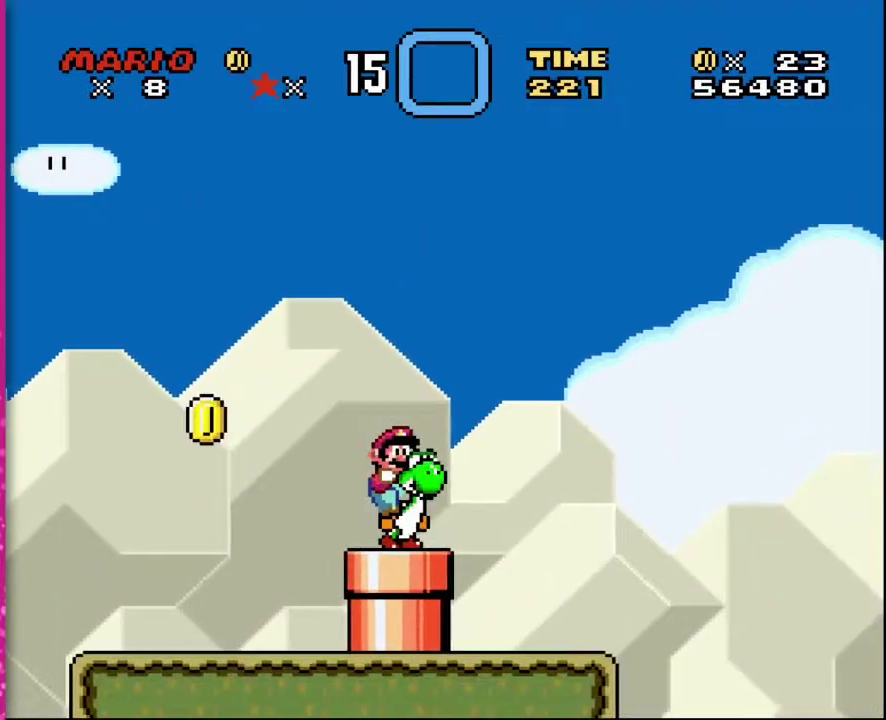
{"buttons": [], "events": [[200, "DPAD_RIGHT", "up"]]}
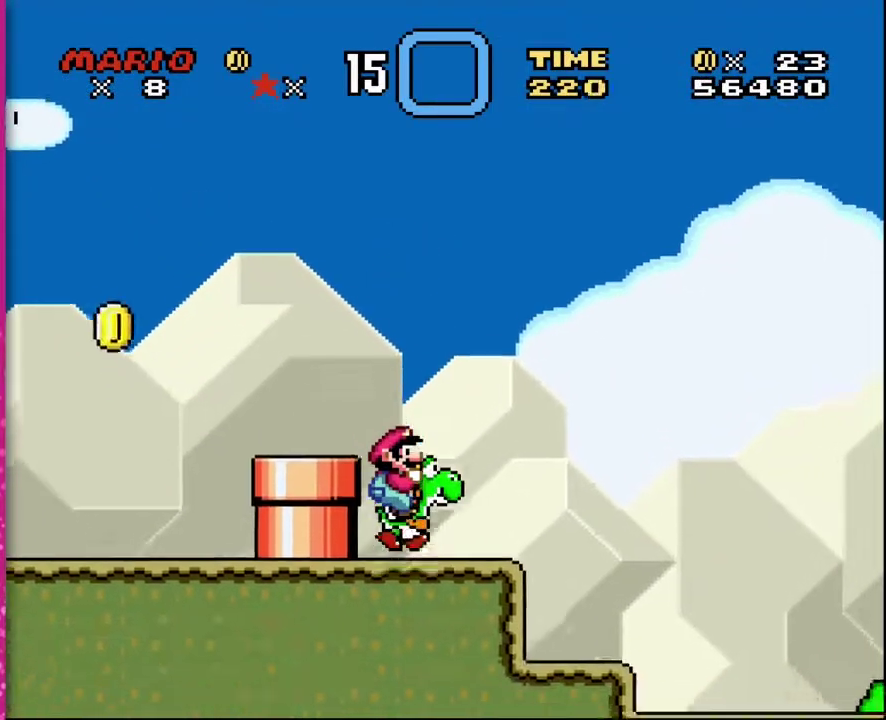
{"buttons": ["Y", "DPAD_RIGHT"], "events": [[133, "DPAD_RIGHT", "down"], [200, "DPAD_RIGHT", "up"], [383, "DPAD_RIGHT", "down"], [417, "Y", "down"]]}
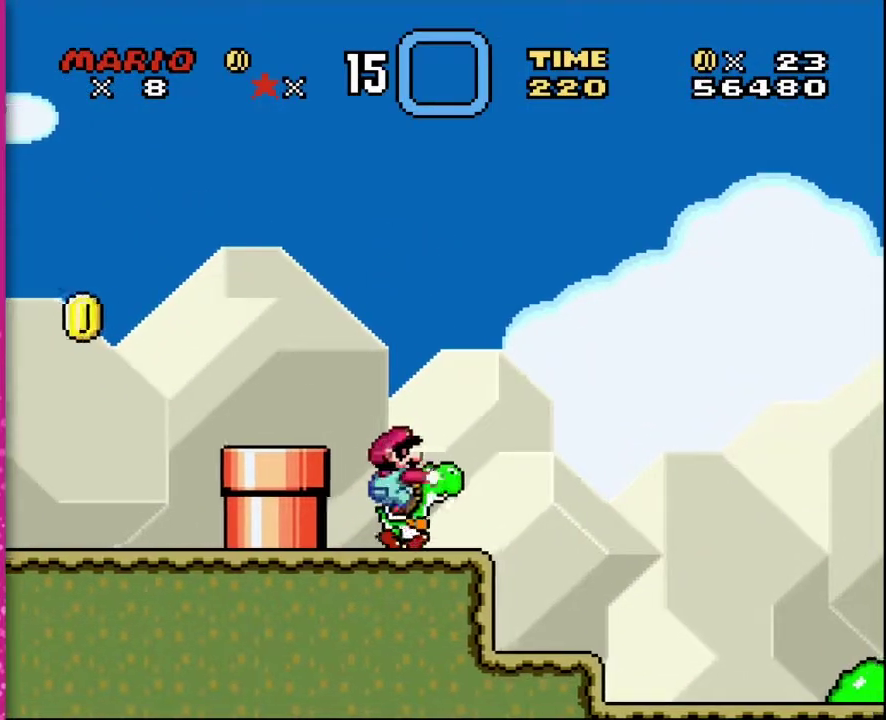
{"buttons": ["Y", "DPAD_RIGHT"], "events": []}
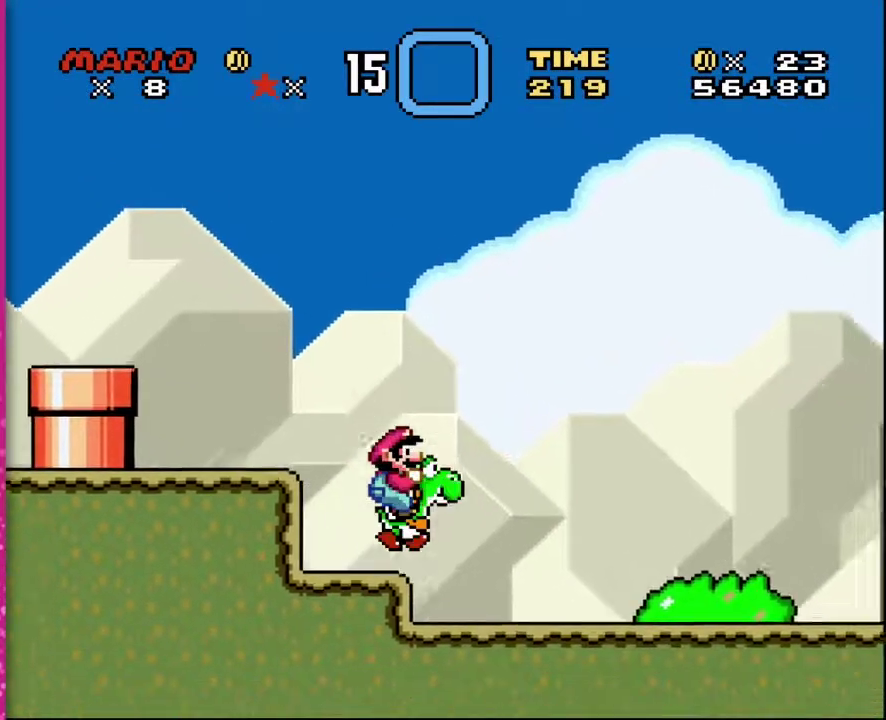
{"buttons": ["Y", "DPAD_RIGHT"], "events": []}
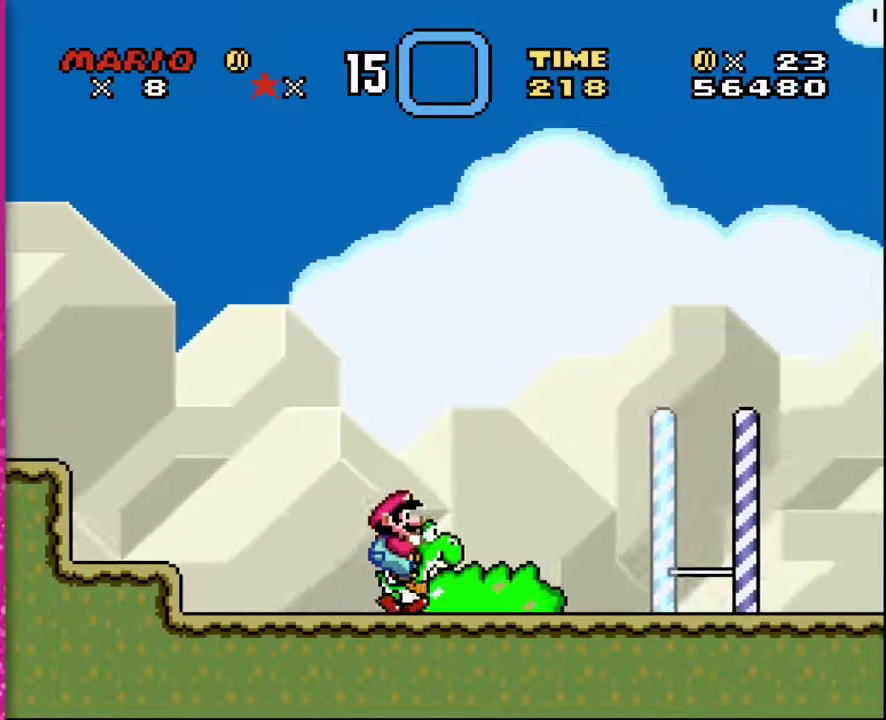
{"buttons": ["Y", "DPAD_UP", "DPAD_RIGHT"], "events": [[483, "DPAD_UP", "down"]]}
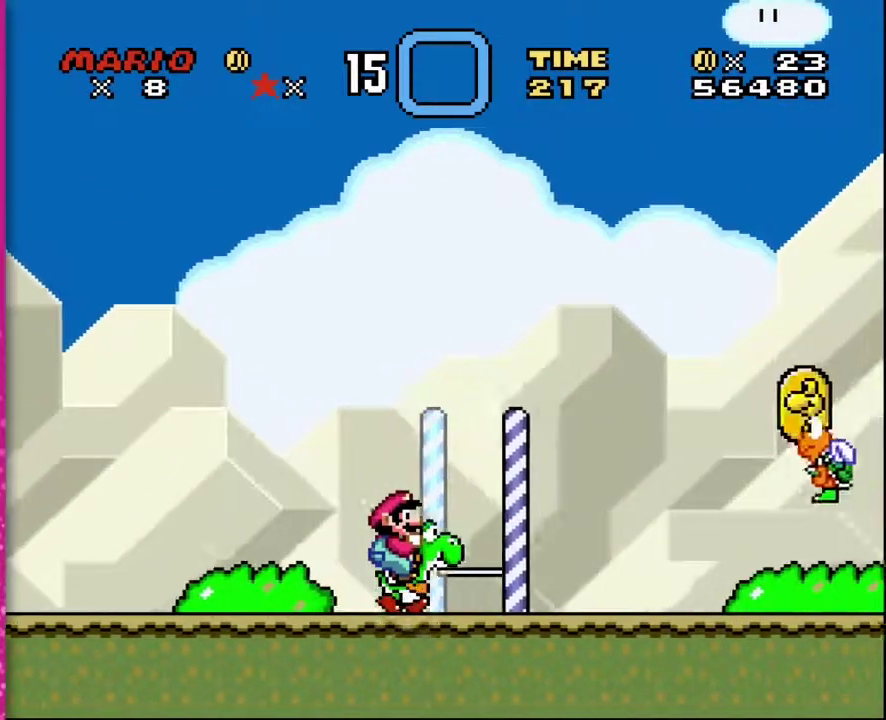
{"buttons": ["Y", "DPAD_UP", "DPAD_RIGHT"], "events": [[300, "B", "down"], [417, "B", "up"]]}
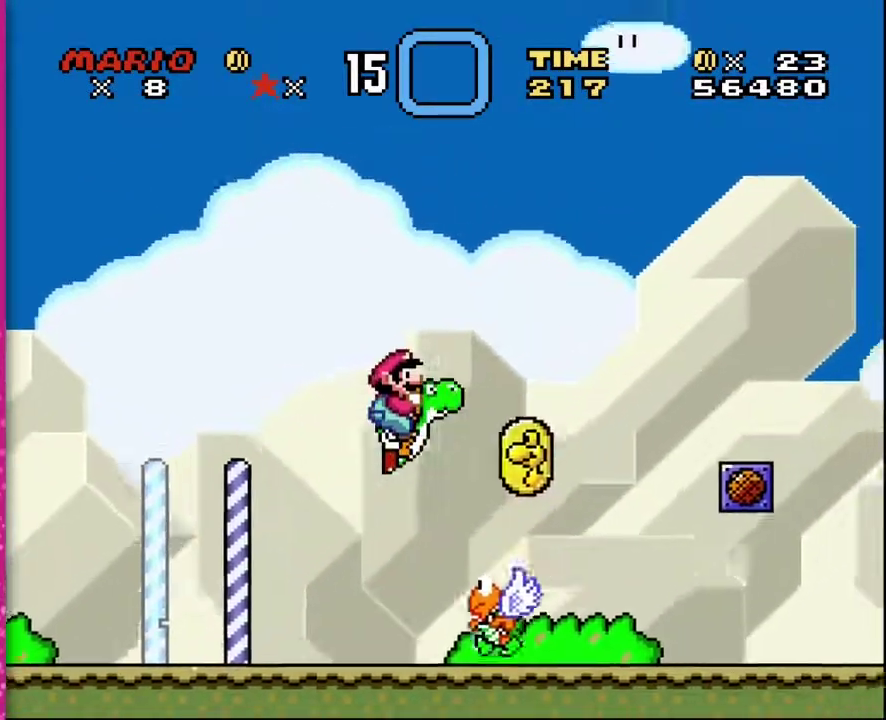
{"buttons": ["Y", "DPAD_UP", "DPAD_RIGHT"], "events": [[17, "DPAD_UP", "up"], [167, "DPAD_RIGHT", "up"], [167, "DPAD_UP", "down"], [383, "DPAD_RIGHT", "down"]]}
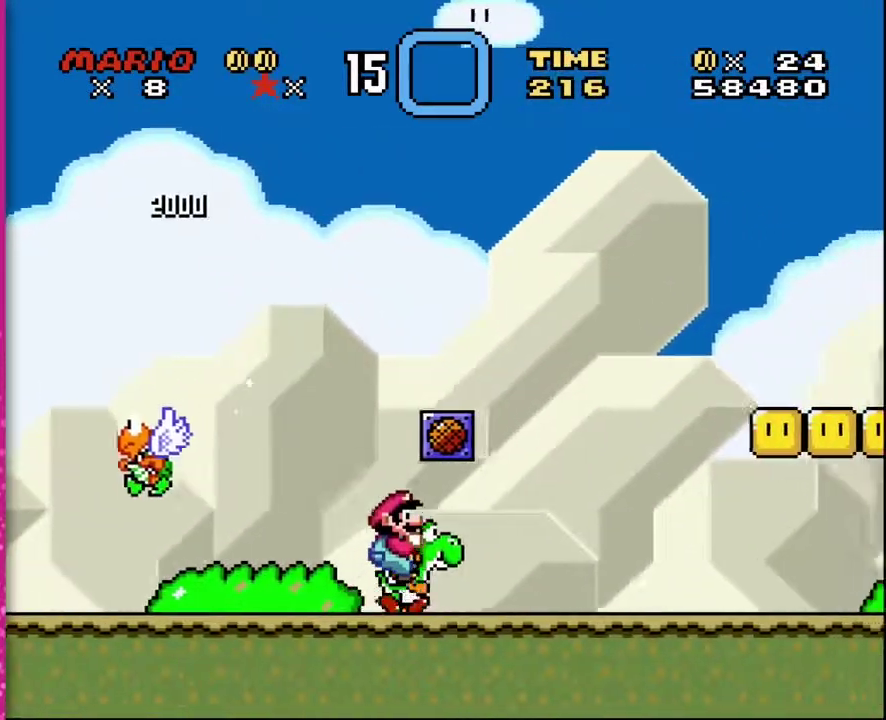
{"buttons": ["B", "Y", "DPAD_UP", "DPAD_RIGHT"], "events": [[17, "DPAD_RIGHT", "up"], [300, "DPAD_RIGHT", "down"], [450, "B", "down"]]}
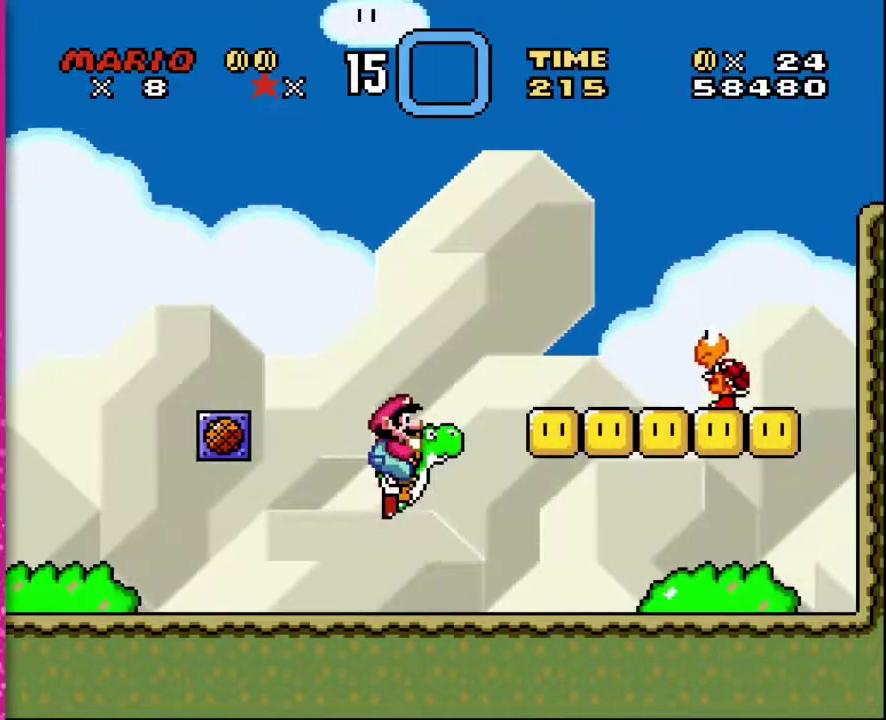
{"buttons": ["Y", "DPAD_UP", "DPAD_RIGHT"], "events": [[83, "B", "up"], [117, "Y", "up"], [133, "DPAD_RIGHT", "up"], [133, "DPAD_UP", "up"], [383, "DPAD_UP", "down"], [417, "Y", "down"], [483, "DPAD_RIGHT", "down"]]}
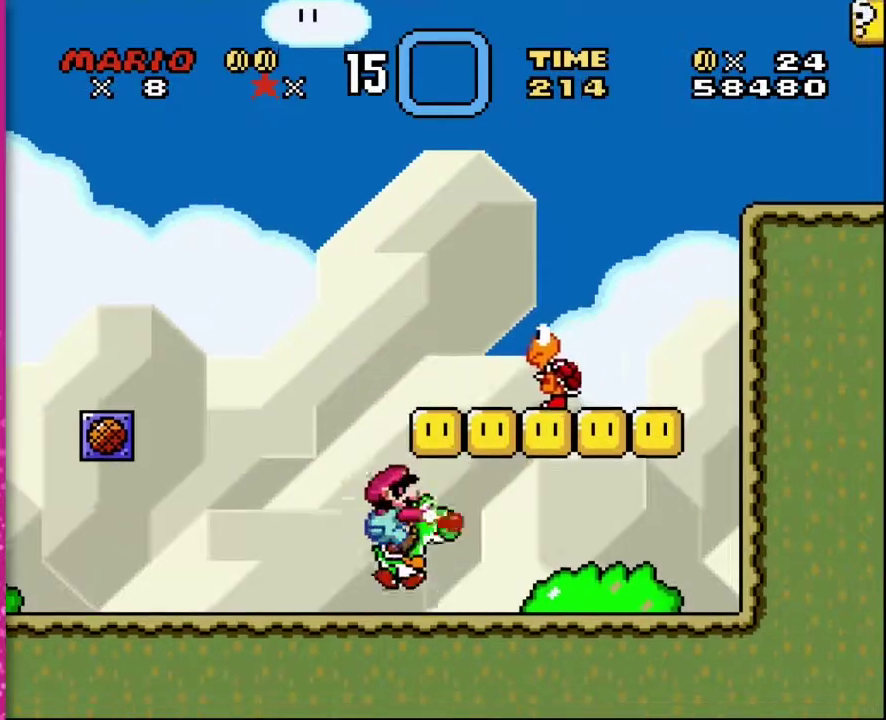
{"buttons": ["B", "Y", "DPAD_UP", "DPAD_RIGHT"], "events": [[50, "B", "down"], [233, "B", "up"], [267, "DPAD_RIGHT", "up"], [300, "Y", "up"], [417, "Y", "down"], [483, "B", "down"], [483, "DPAD_RIGHT", "down"]]}
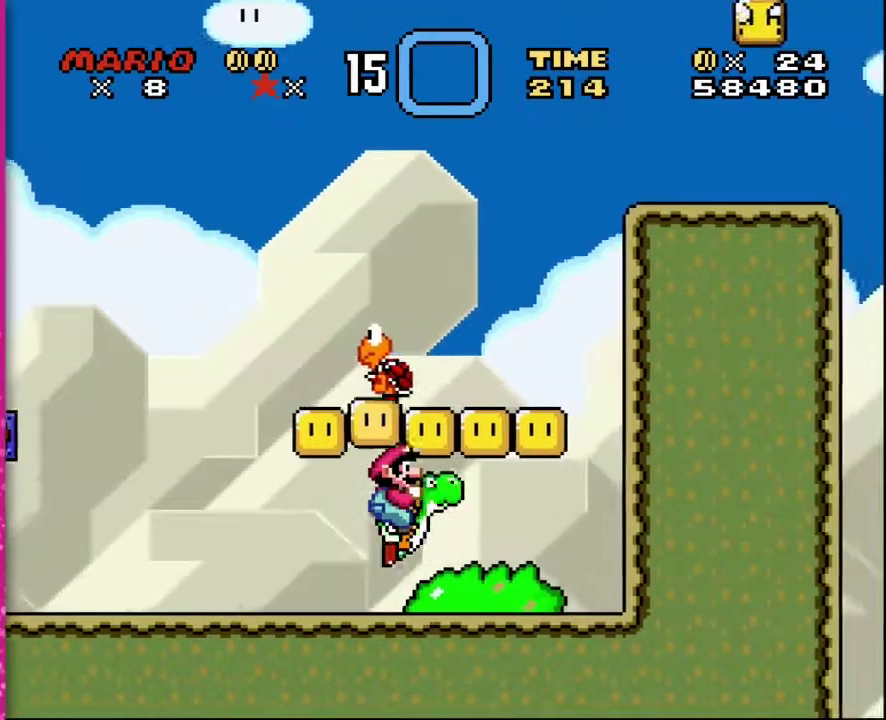
{"buttons": ["Y", "DPAD_UP", "DPAD_RIGHT"], "events": [[167, "B", "up"], [167, "Y", "up"], [200, "DPAD_RIGHT", "up"], [333, "Y", "down"], [367, "DPAD_RIGHT", "down"]]}
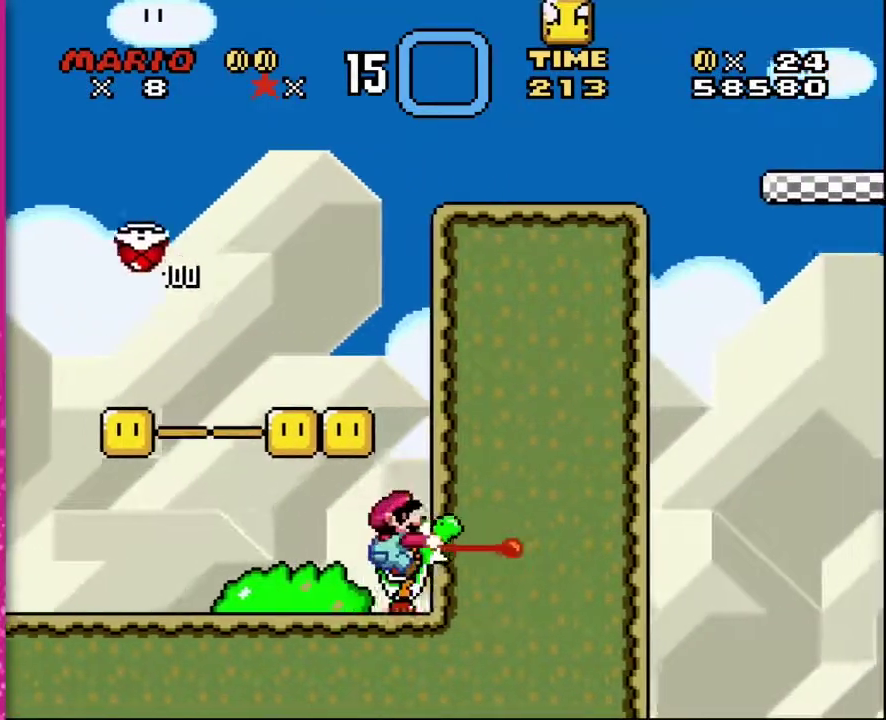
{"buttons": ["Y", "DPAD_UP", "DPAD_LEFT"], "events": [[150, "B", "down"], [233, "DPAD_RIGHT", "up"], [267, "DPAD_LEFT", "down"], [450, "B", "up"]]}
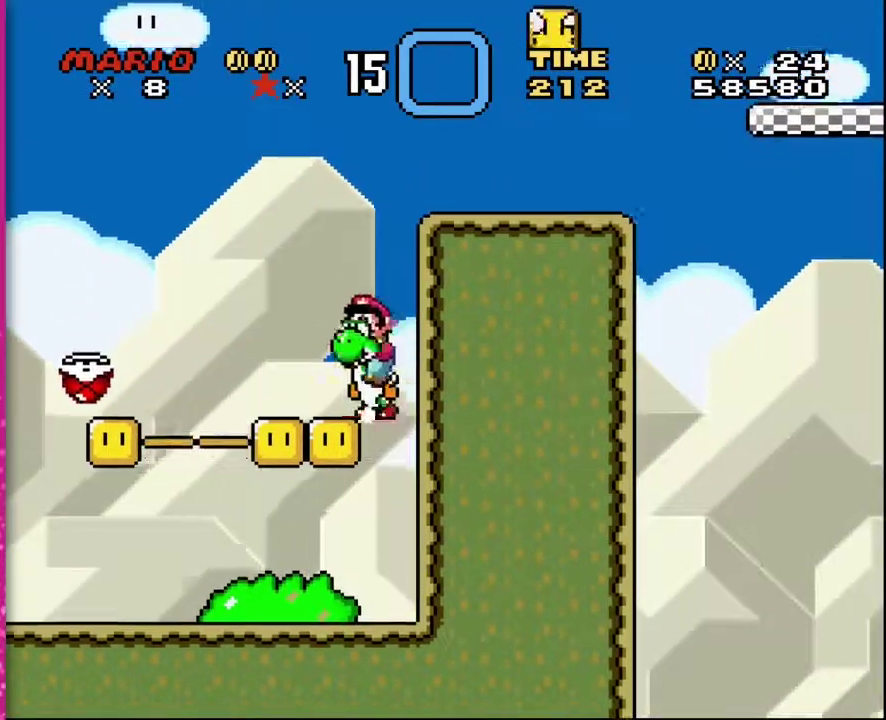
{"buttons": ["B", "Y", "DPAD_UP", "DPAD_RIGHT"], "events": [[17, "DPAD_LEFT", "up"], [50, "DPAD_RIGHT", "down"], [233, "DPAD_RIGHT", "up"], [333, "DPAD_RIGHT", "down"], [367, "B", "down"]]}
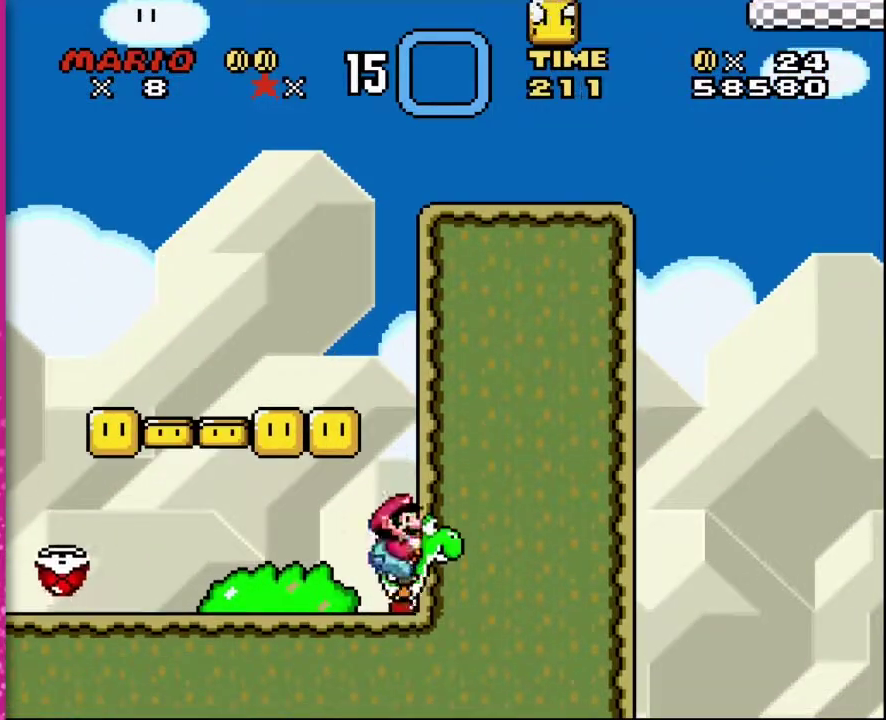
{"buttons": ["B", "Y", "DPAD_UP", "DPAD_RIGHT"], "events": [[17, "B", "up"], [17, "DPAD_RIGHT", "up"], [50, "DPAD_LEFT", "down"], [50, "DPAD_UP", "up"], [117, "DPAD_UP", "down"], [300, "B", "down"], [383, "DPAD_LEFT", "up"], [483, "DPAD_RIGHT", "down"]]}
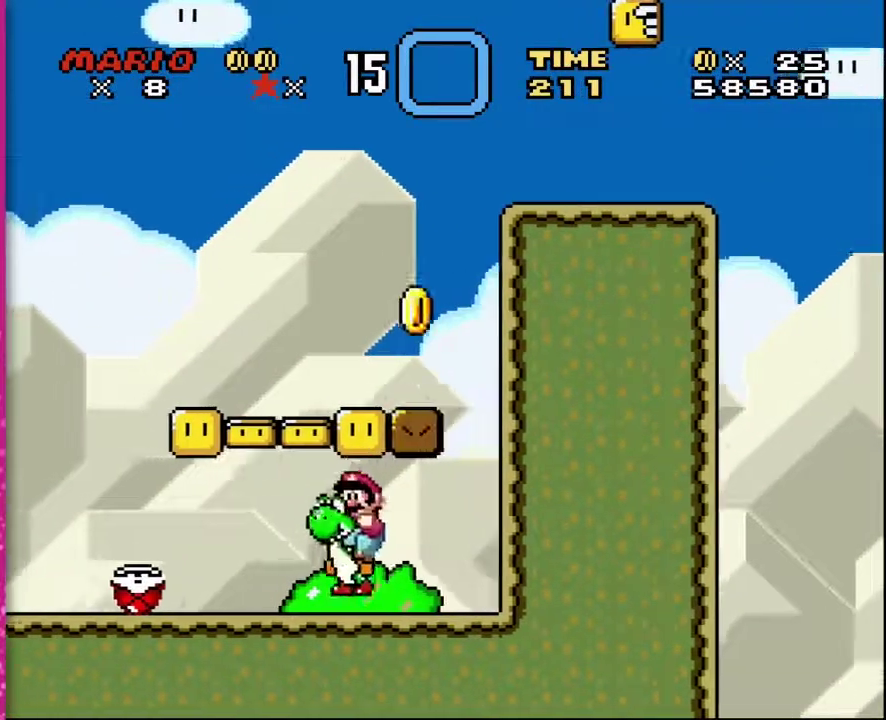
{"buttons": ["Y", "DPAD_RIGHT"], "events": [[17, "B", "up"], [83, "DPAD_UP", "up"]]}
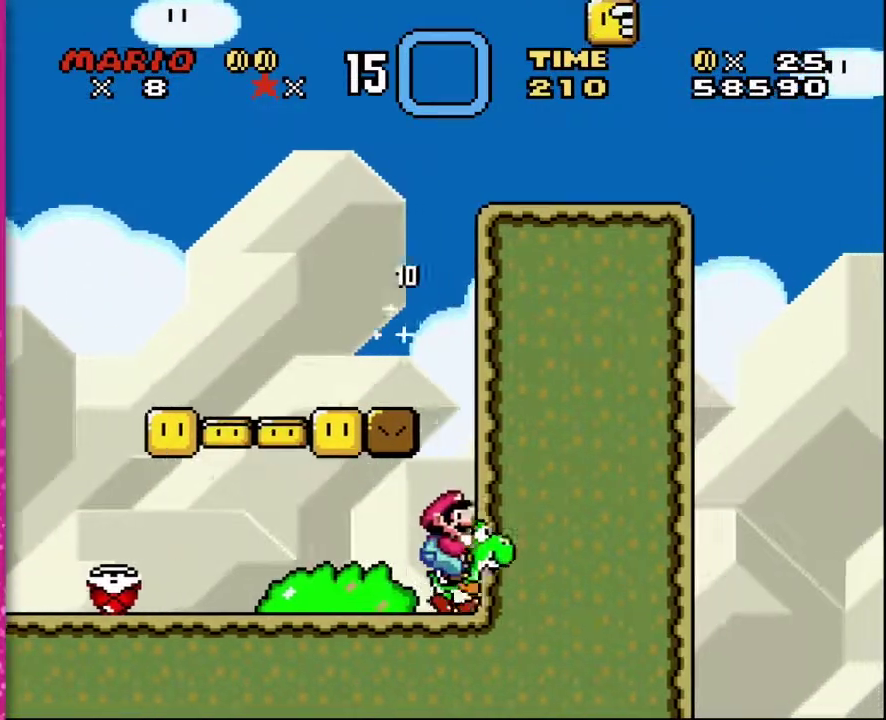
{"buttons": ["Y", "DPAD_LEFT"], "events": [[83, "B", "down"], [83, "DPAD_UP", "down"], [133, "DPAD_RIGHT", "up"], [200, "DPAD_LEFT", "down"], [200, "DPAD_UP", "up"], [300, "B", "up"]]}
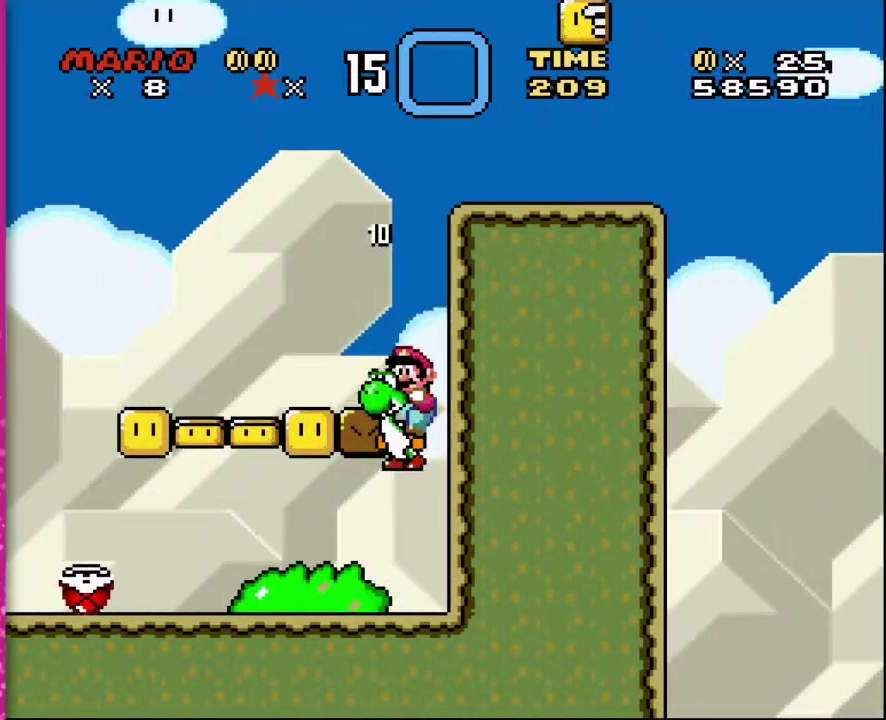
{"buttons": [], "events": [[17, "DPAD_LEFT", "up"], [17, "DPAD_RIGHT", "down"], [267, "Y", "up"], [367, "DPAD_RIGHT", "up"]]}
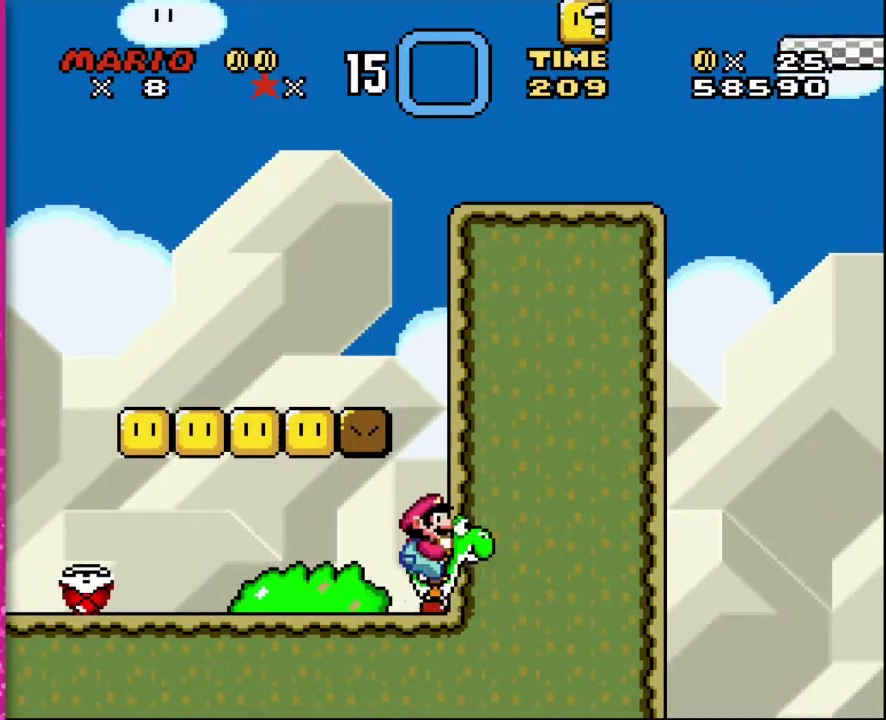
{"buttons": [], "events": []}
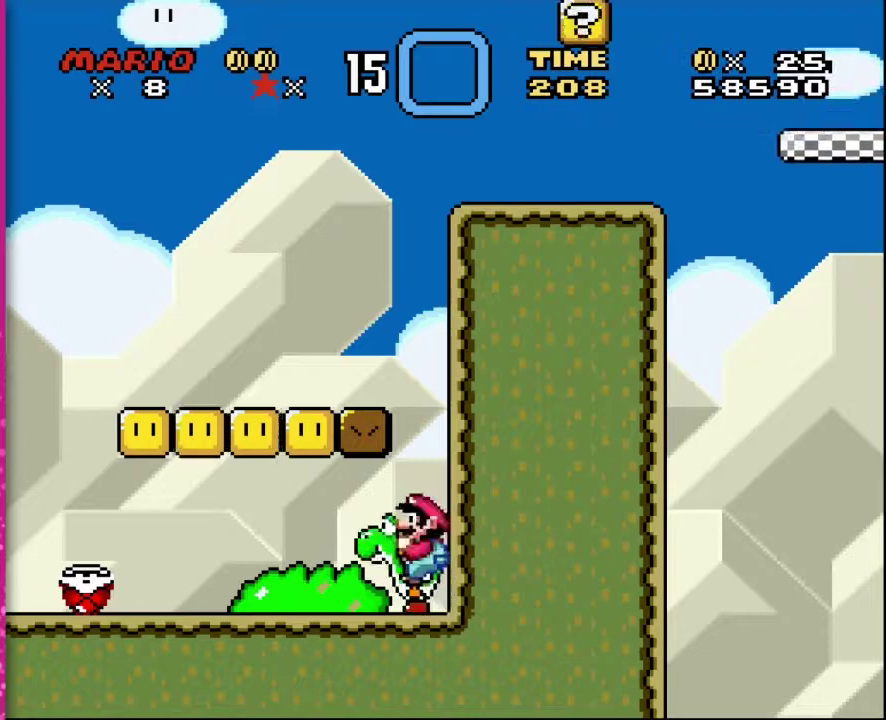
{"buttons": ["DPAD_RIGHT"], "events": [[483, "DPAD_RIGHT", "down"]]}
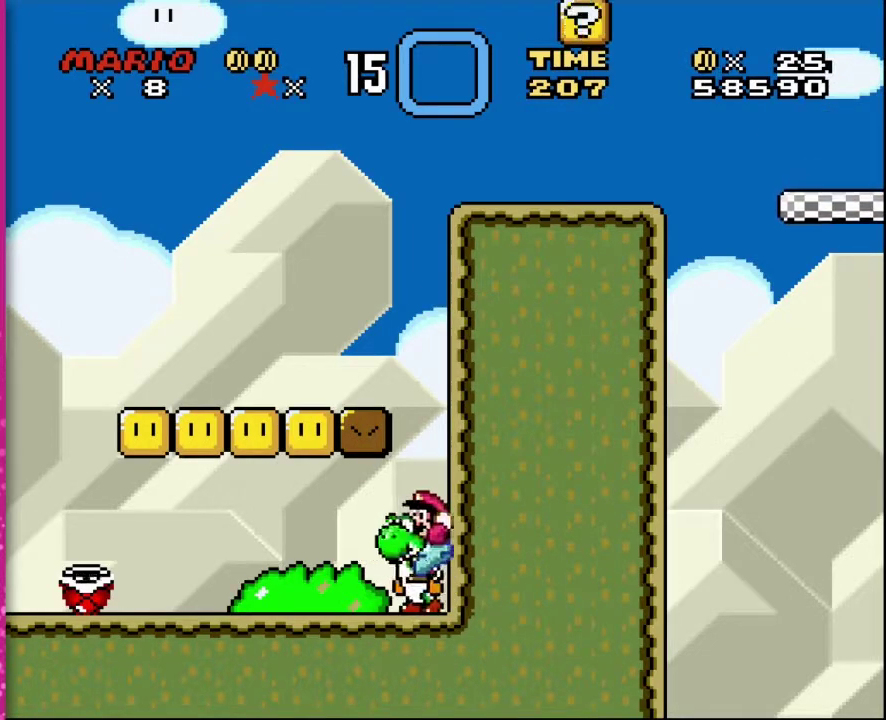
{"buttons": ["B", "Y", "DPAD_UP", "DPAD_LEFT"], "events": [[17, "Y", "down"], [83, "DPAD_UP", "down"], [167, "B", "down"], [450, "DPAD_RIGHT", "up"], [483, "DPAD_LEFT", "down"]]}